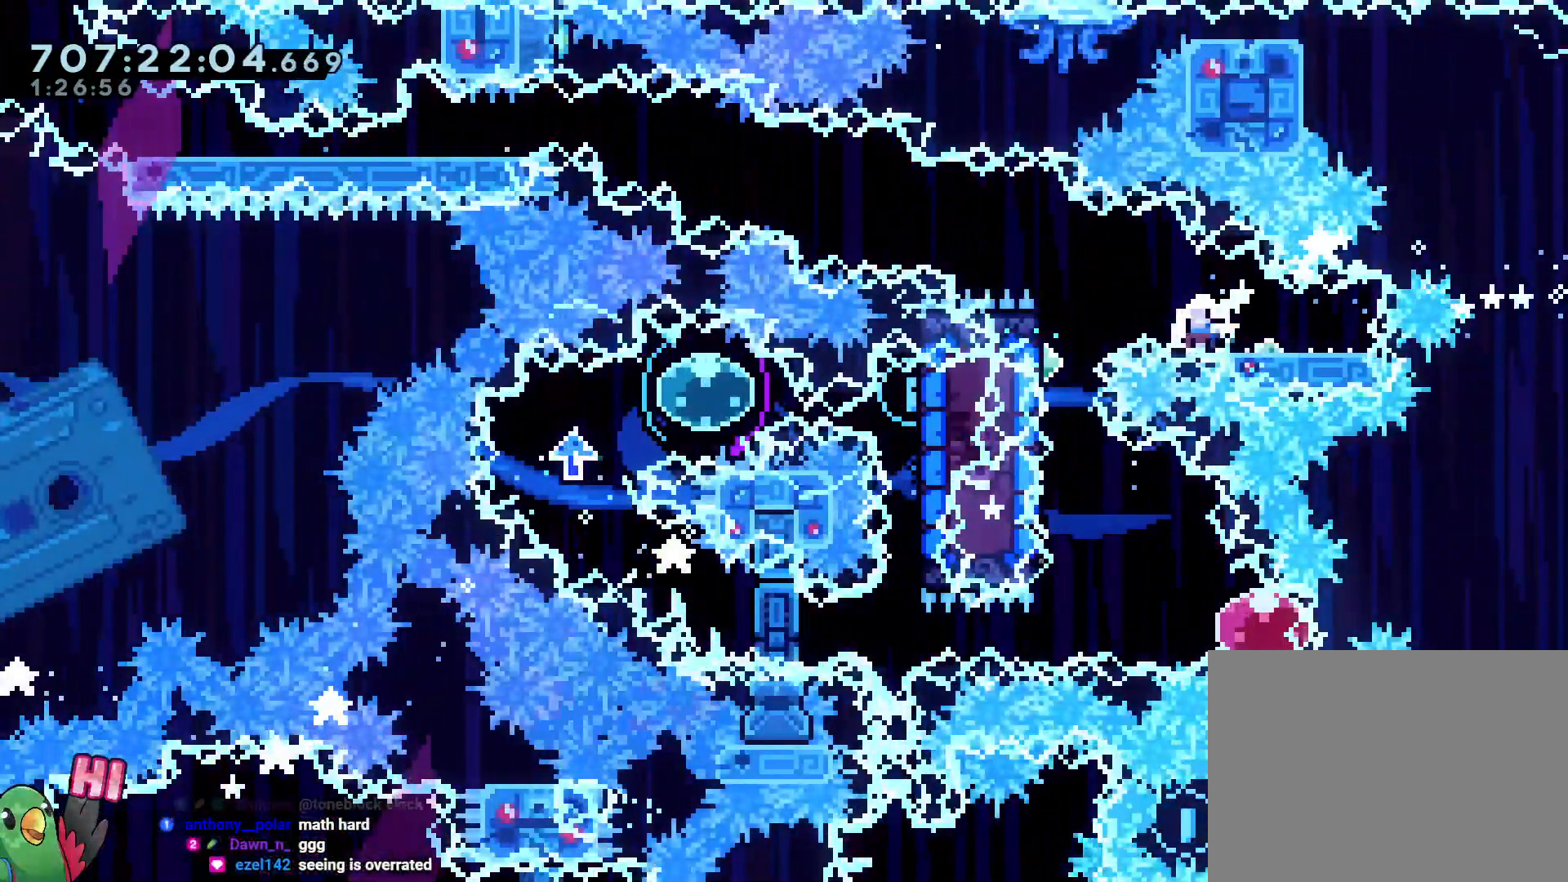
Gameplay with a controller (Nintendo layout); each line is a JSON object with the inputs held at the frame after it (dt_ms = milliseconds from this image to that frame). "events" lists button and stick changes between this image and that frame as [ms after this image, input, new state], when the widget could be followed in between. Not read: HOME L3 R3.
{"dt_ms": 500, "buttons": [], "left_stick": "center", "right_stick": "center", "events": []}
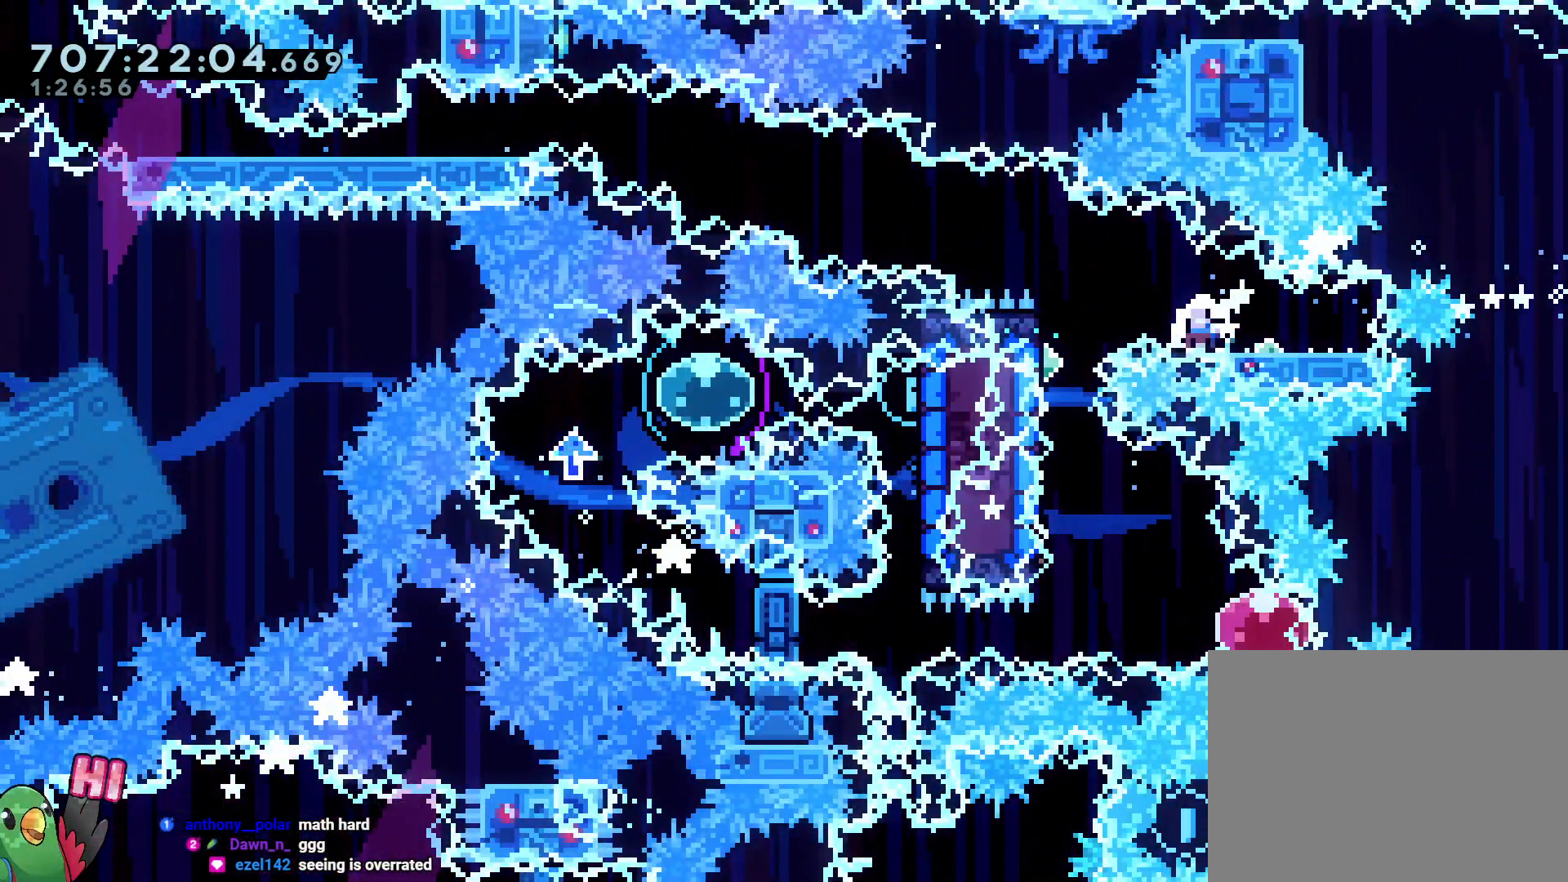
{"dt_ms": 1000, "buttons": ["START"], "left_stick": "down-right", "right_stick": "center"}
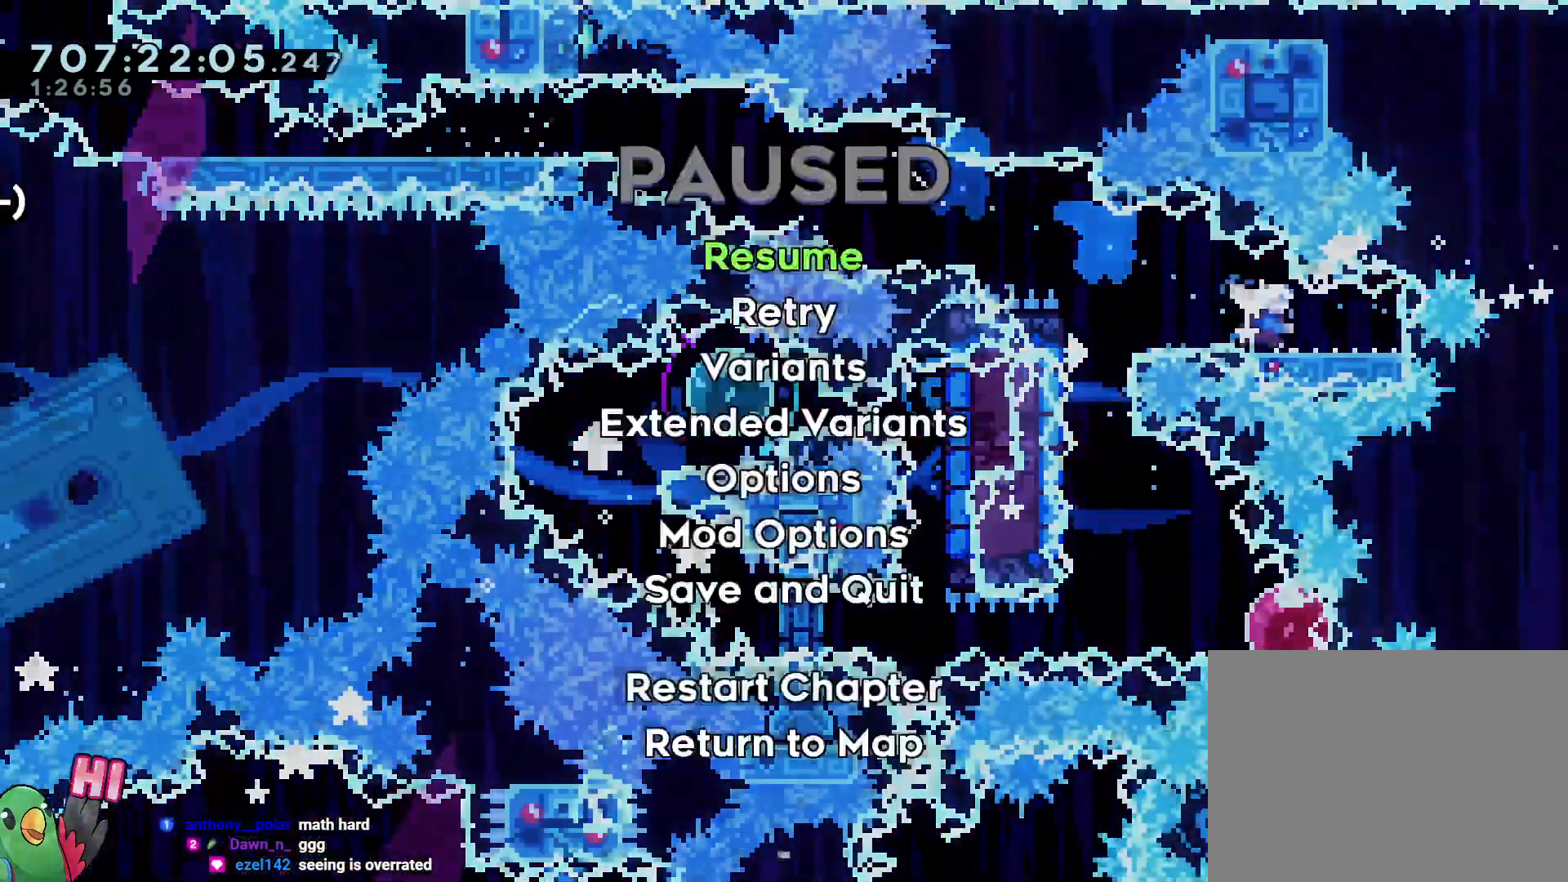
{"dt_ms": 500, "buttons": [], "left_stick": "down-right", "right_stick": "center", "events": [[167, "START", "up"]]}
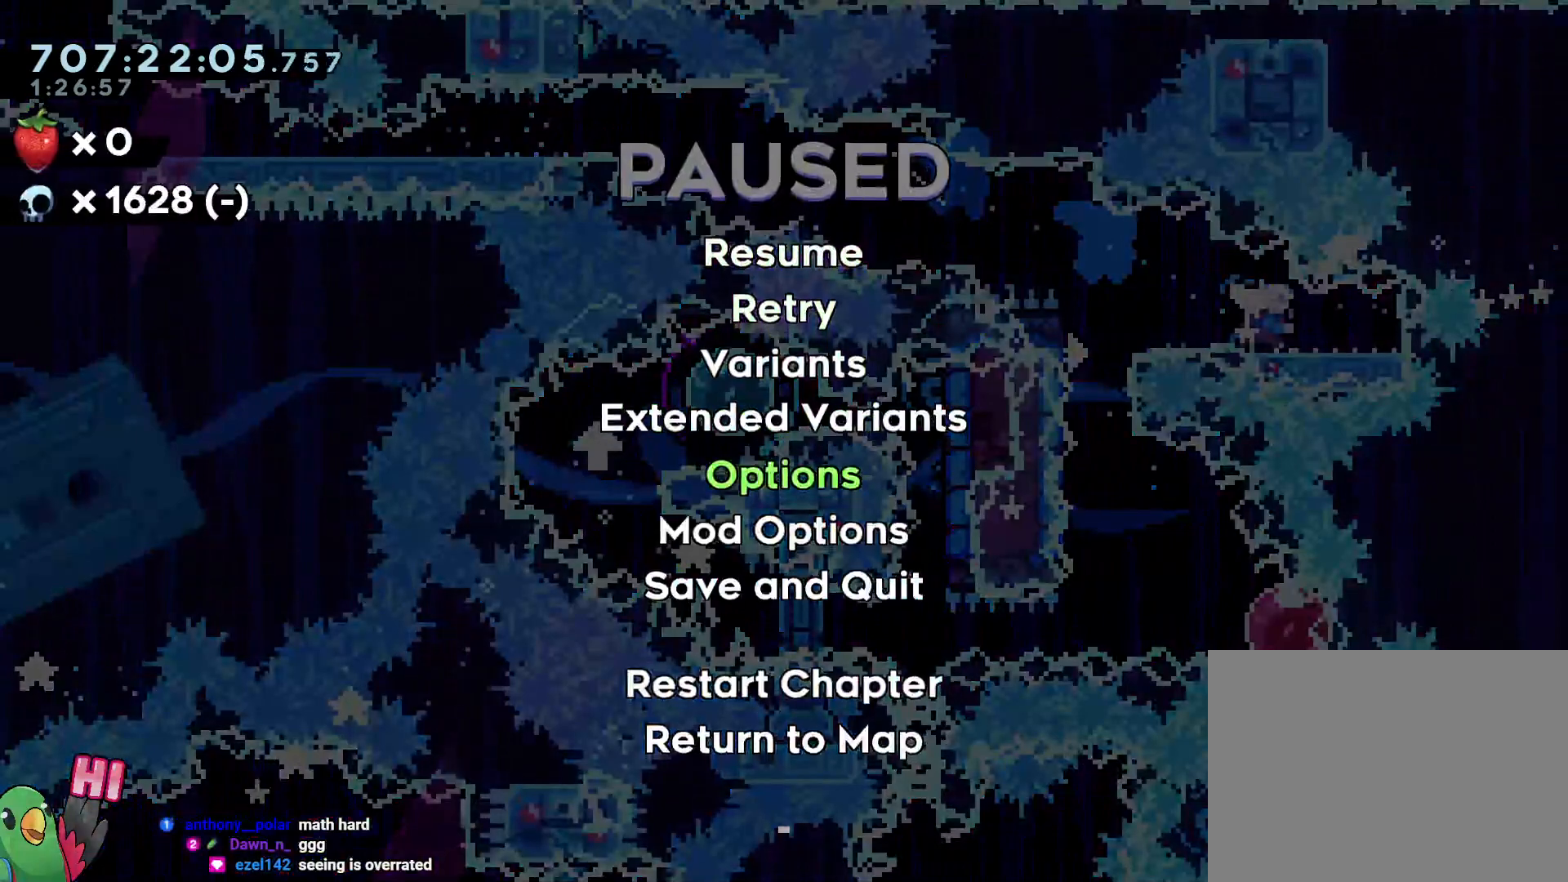
{"dt_ms": 500, "buttons": [], "left_stick": "center", "right_stick": "center", "events": [[383, "left_stick", "center"]]}
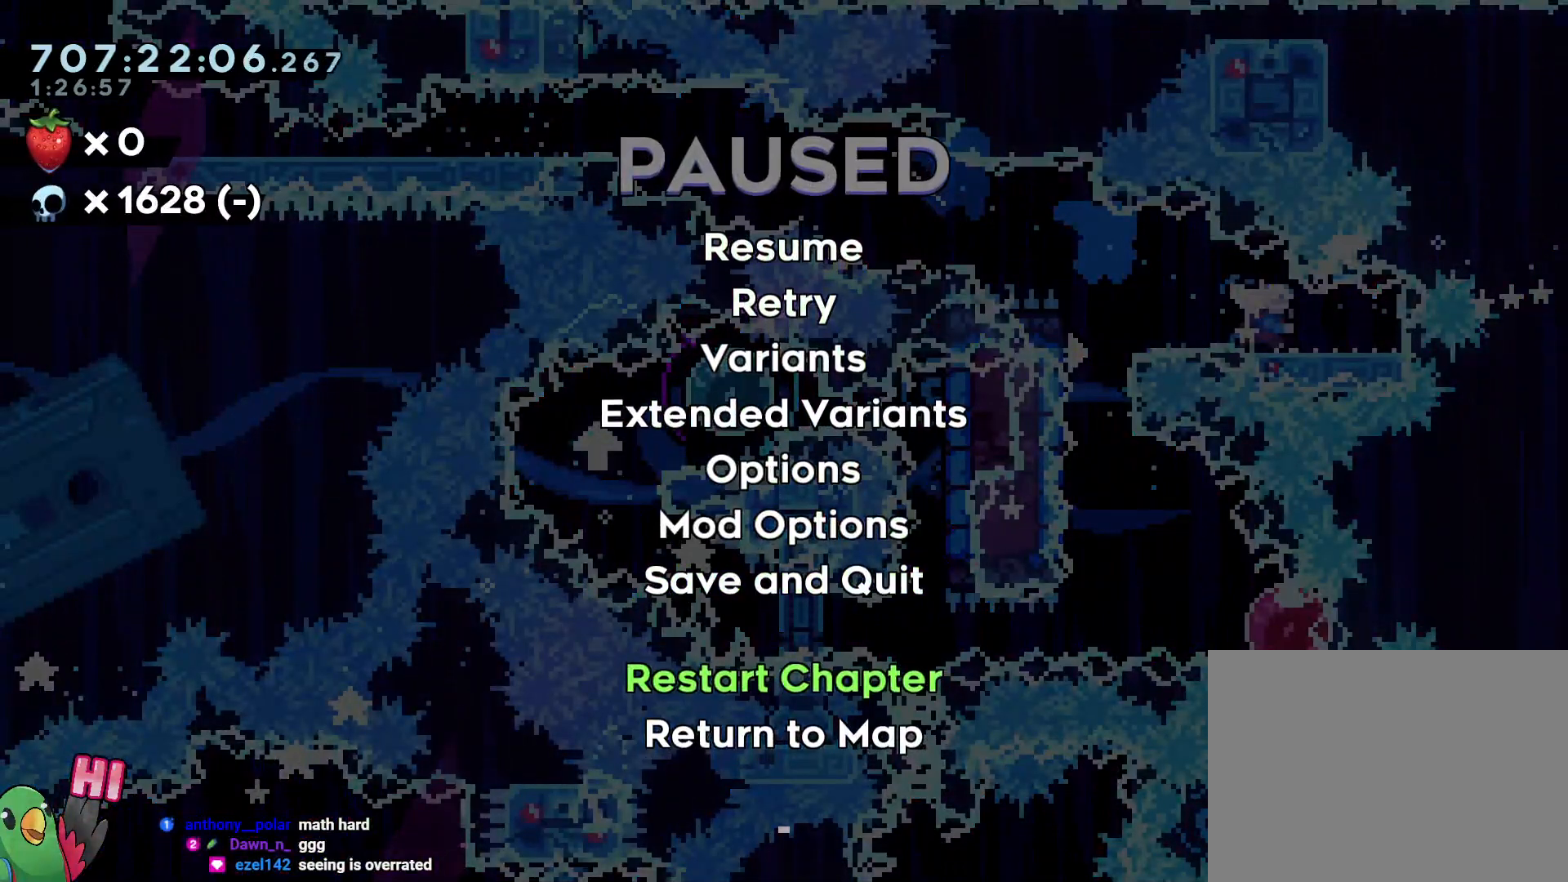
{"dt_ms": 500, "buttons": [], "left_stick": "center", "right_stick": "center", "events": [[150, "L2", "down"], [350, "L2", "up"]]}
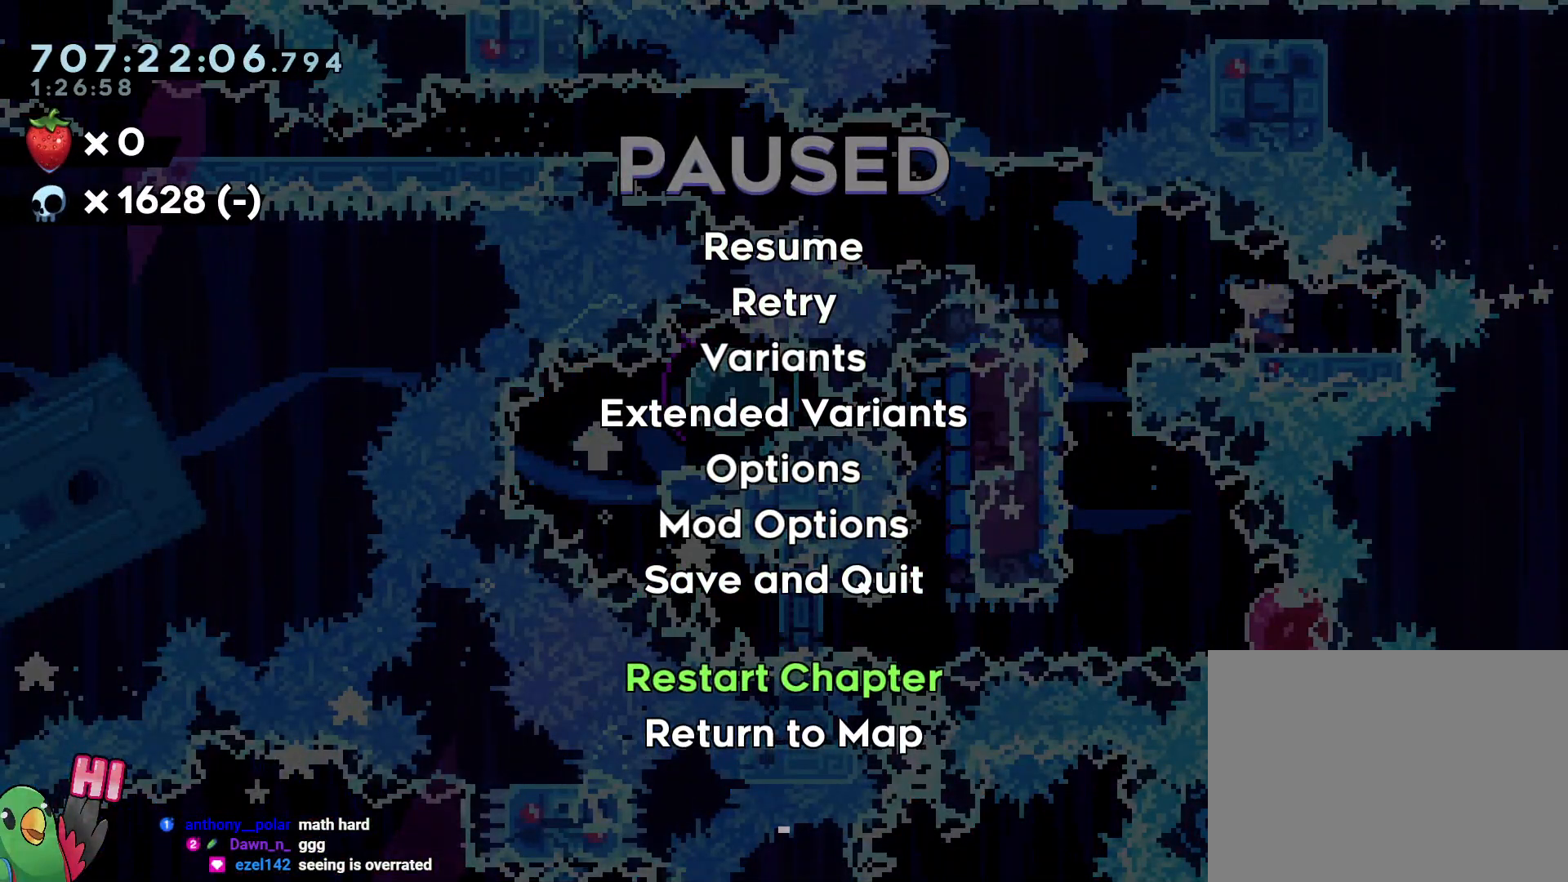
{"dt_ms": 1000, "buttons": [], "left_stick": "center", "right_stick": "center", "events": [[267, "L2", "down"], [300, "START", "down"], [400, "START", "up"], [450, "L2", "up"], [450, "left_stick", "right"], [500, "Y", "down"], [533, "L2", "down"], [533, "left_stick", "down-right"], [650, "L2", "up"], [650, "Y", "up"], [650, "left_stick", "center"]]}
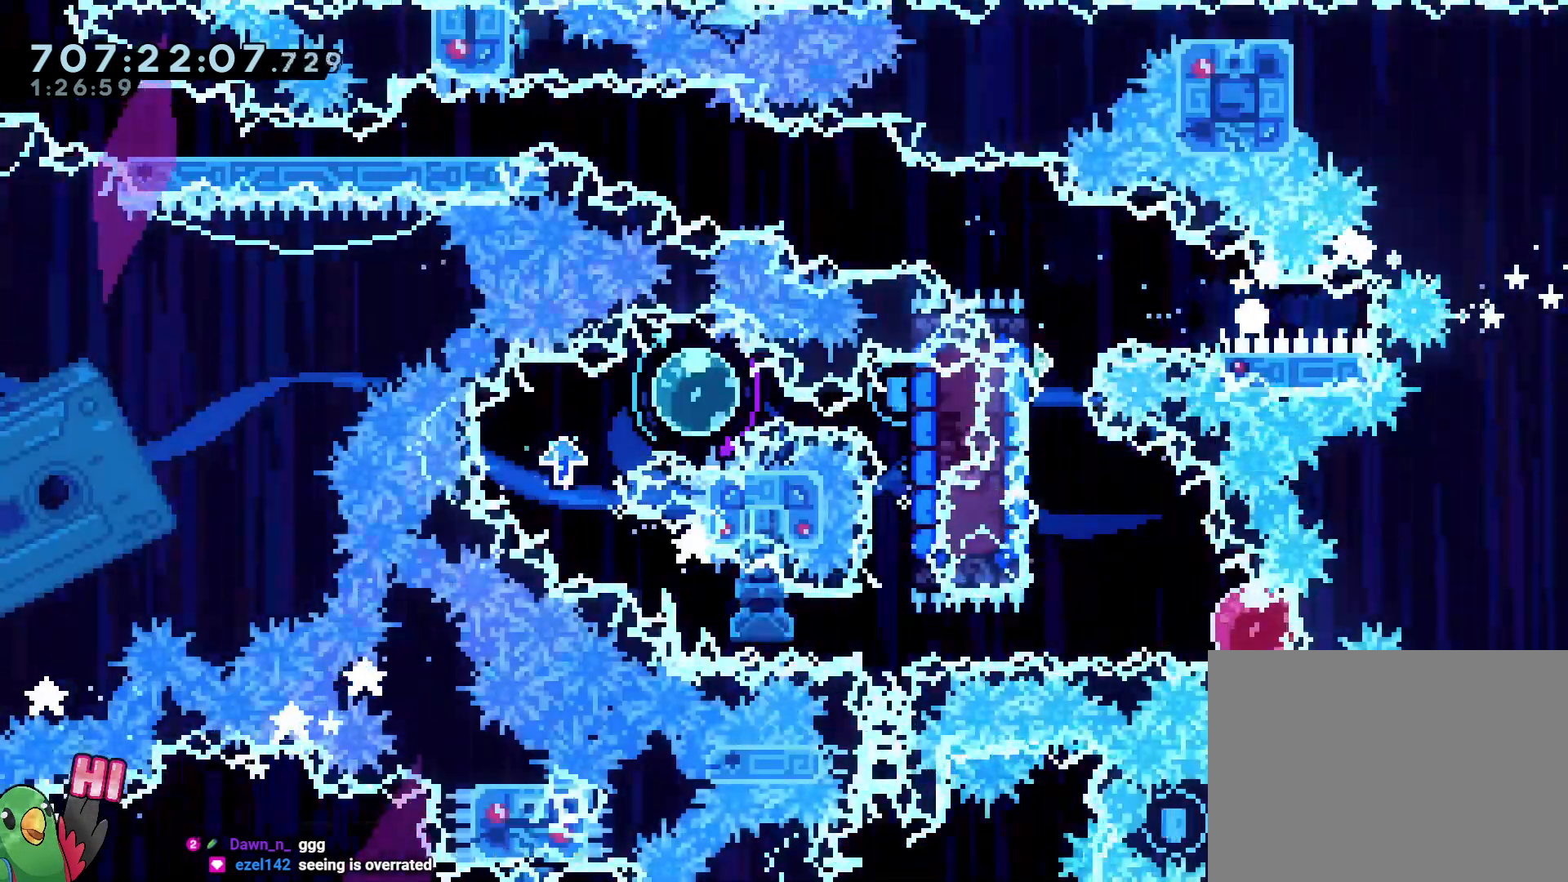
{"dt_ms": 500, "buttons": [], "left_stick": "center", "right_stick": "center", "events": []}
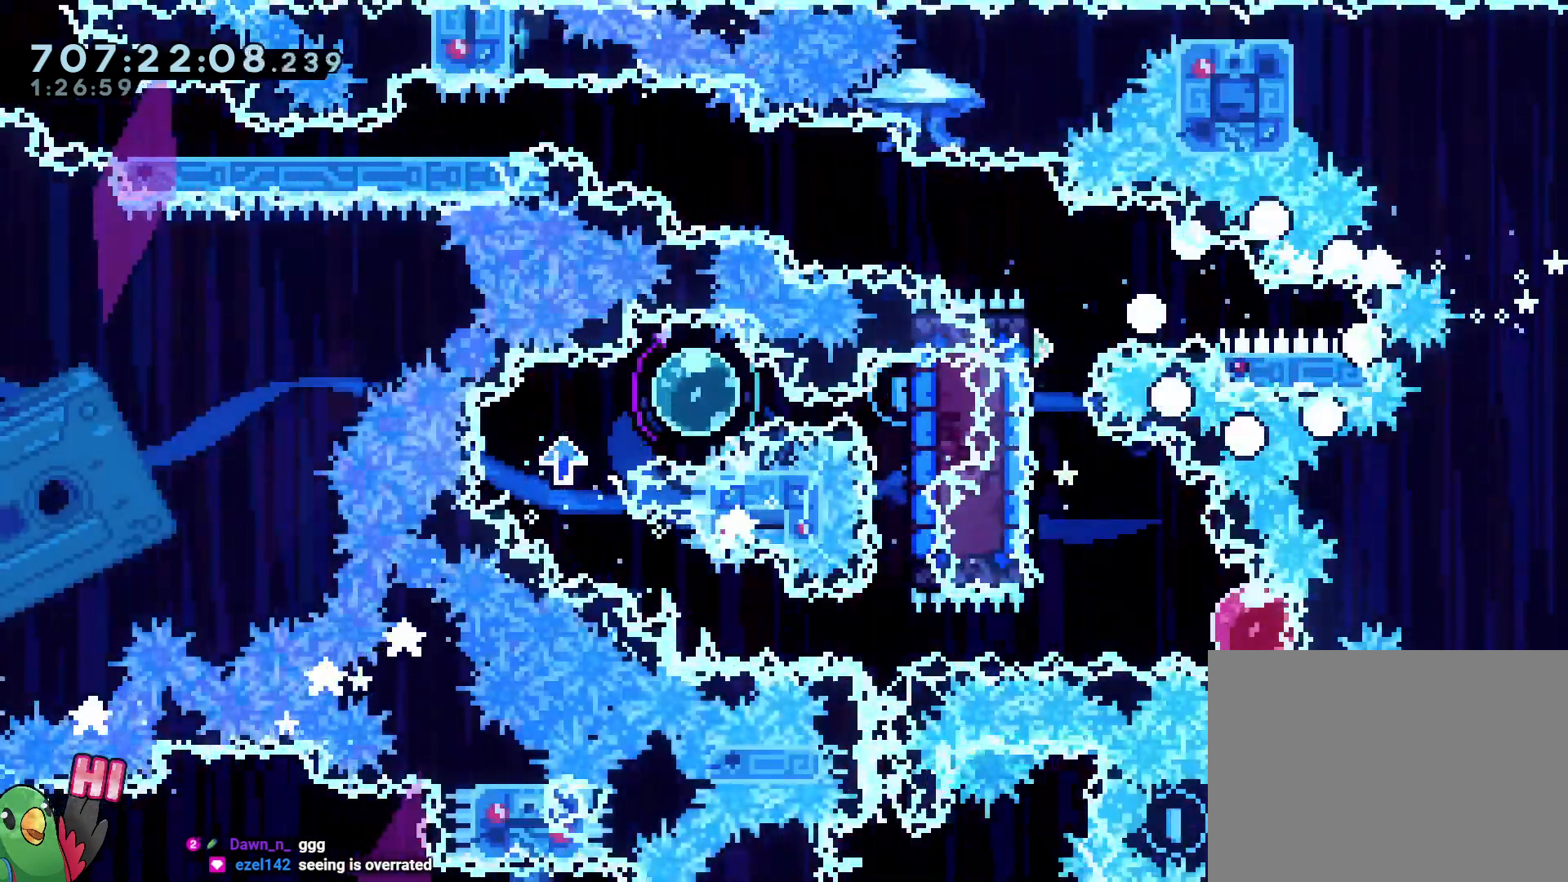
{"dt_ms": 500, "buttons": [], "left_stick": "center", "right_stick": "center"}
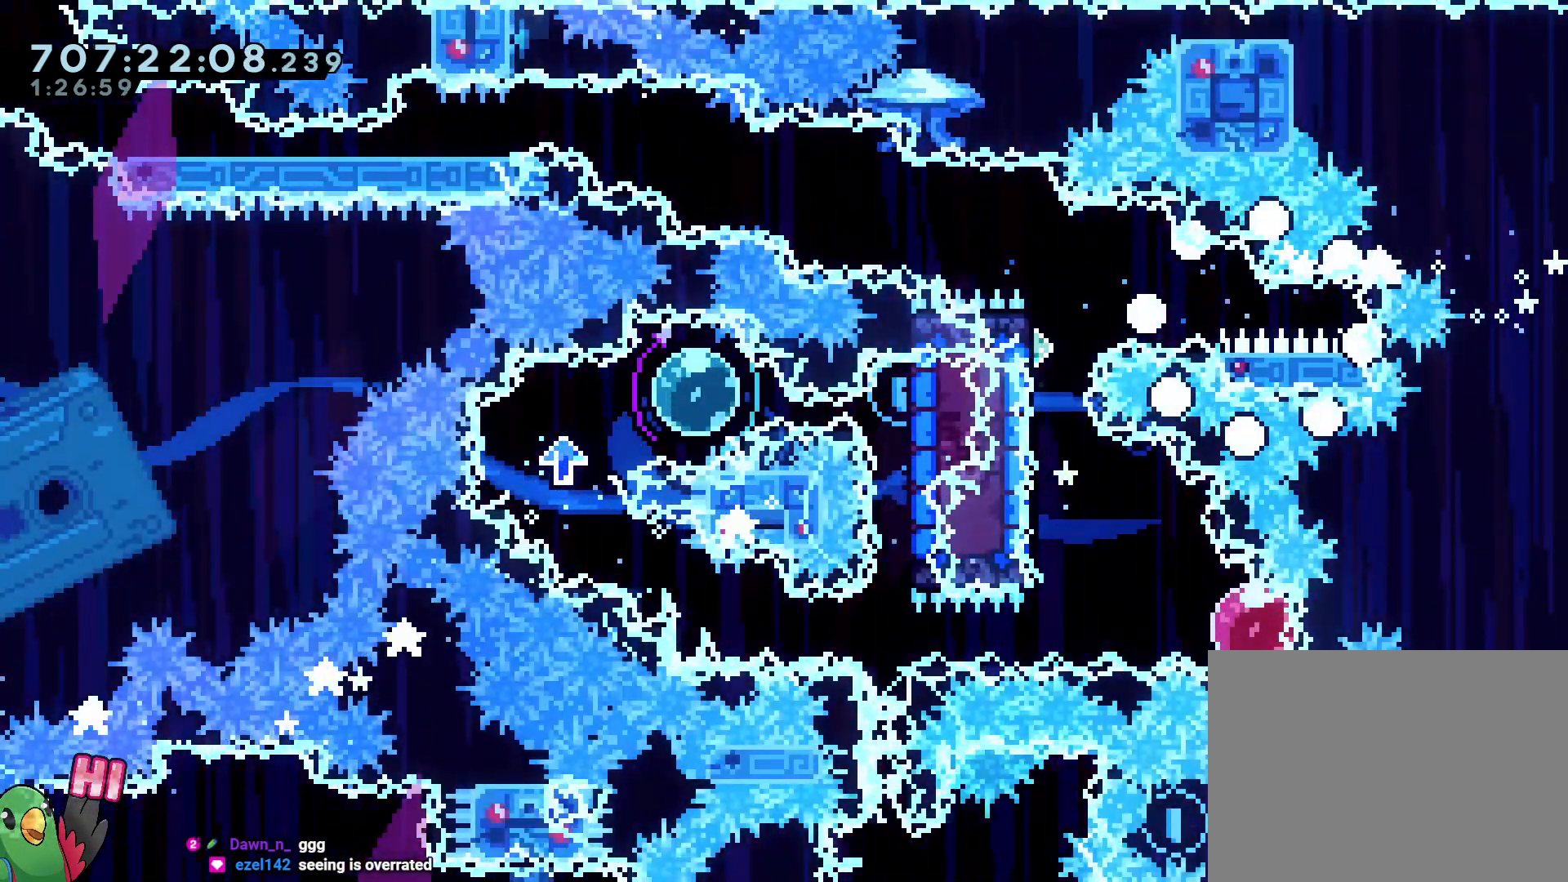
{"dt_ms": 500, "buttons": ["R1"], "left_stick": "center", "right_stick": "center", "events": [[500, "R1", "down"]]}